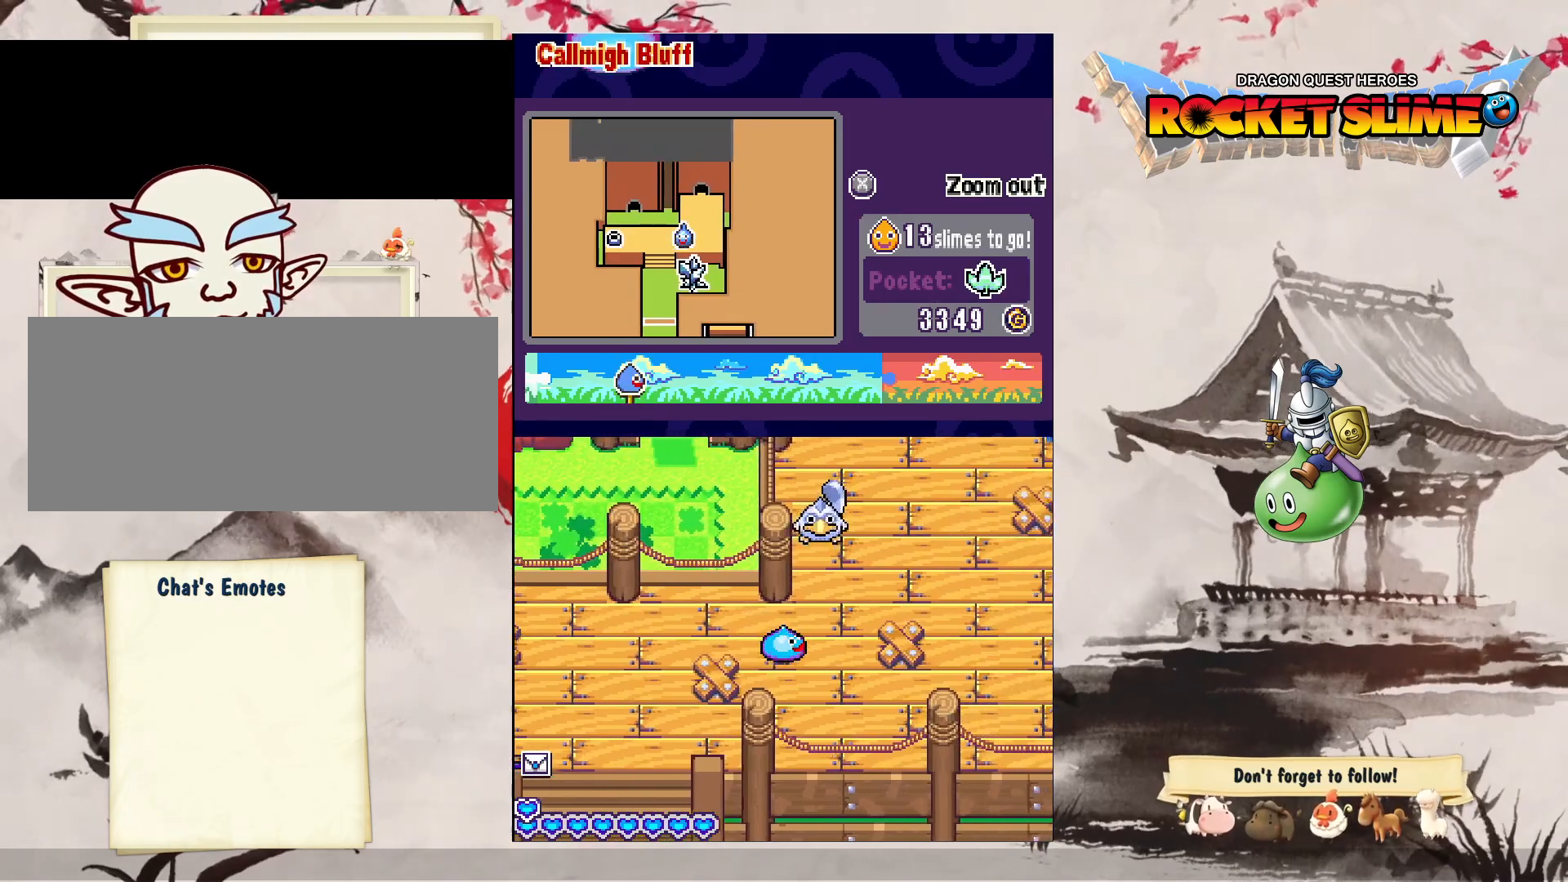
Gameplay with a controller (Xbox layout); each line is a JSON object with the inputs held at the frame after it (dt_ms = milliseconds from this image to that frame). "events" lists button and stick changes between this image and that frame as [ms after this image, input, new state], when the widget could be followed in between. Not read: L3 R3 SELECT START.
{"dt_ms": 500, "buttons": ["DPAD_RIGHT"], "left_stick": "center", "right_stick": "center", "events": []}
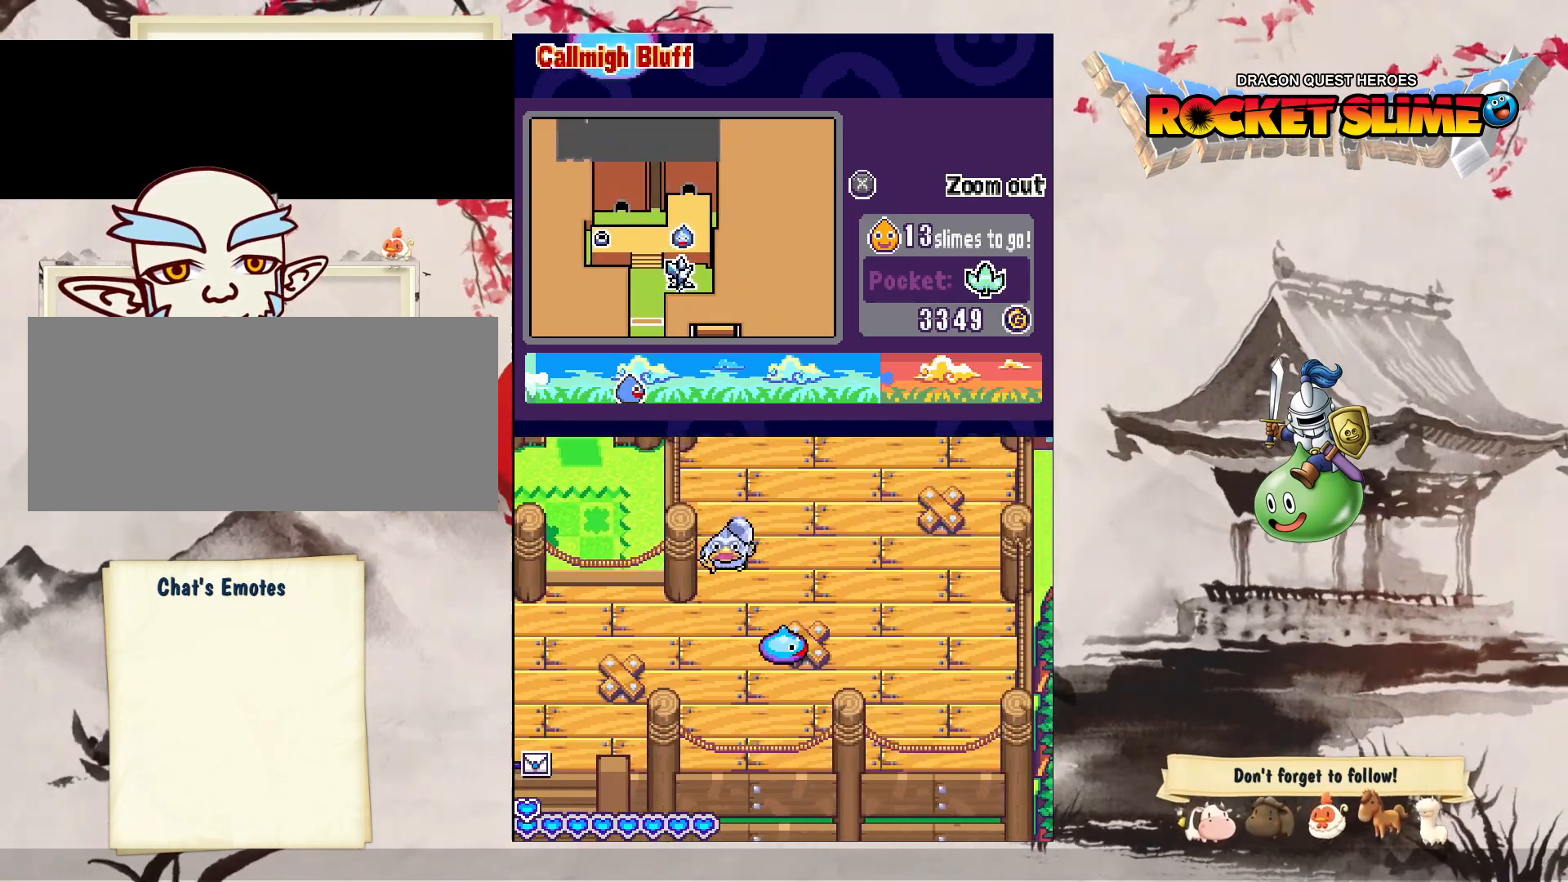
{"dt_ms": 500, "buttons": ["DPAD_DOWN"], "left_stick": "center", "right_stick": "center", "events": [[217, "DPAD_DOWN", "down"], [383, "DPAD_RIGHT", "up"]]}
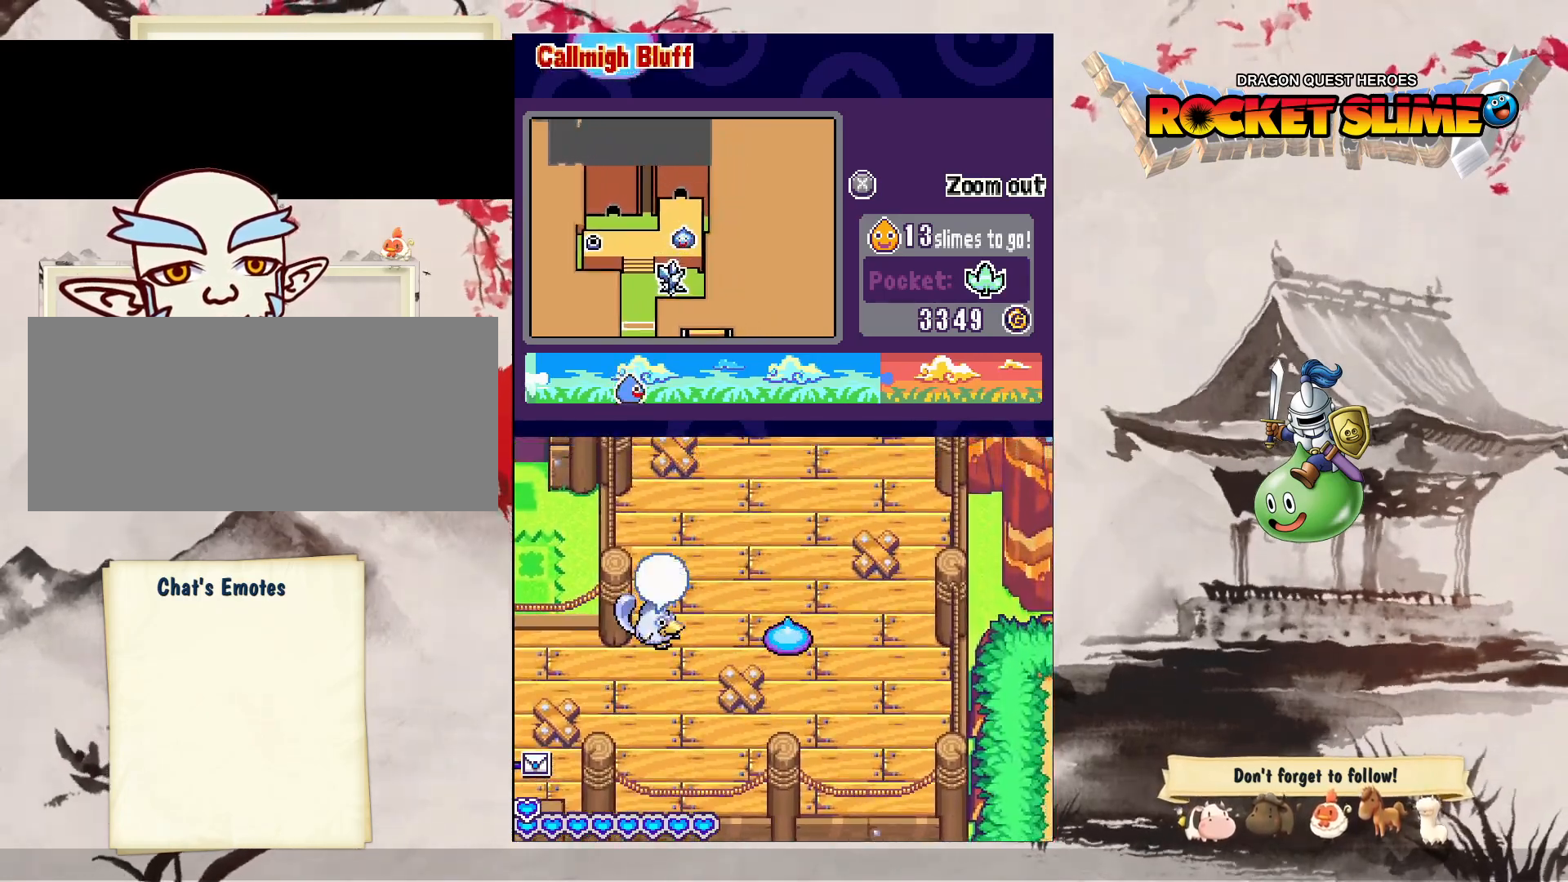
{"dt_ms": 500, "buttons": ["DPAD_DOWN"], "left_stick": "center", "right_stick": "center", "events": []}
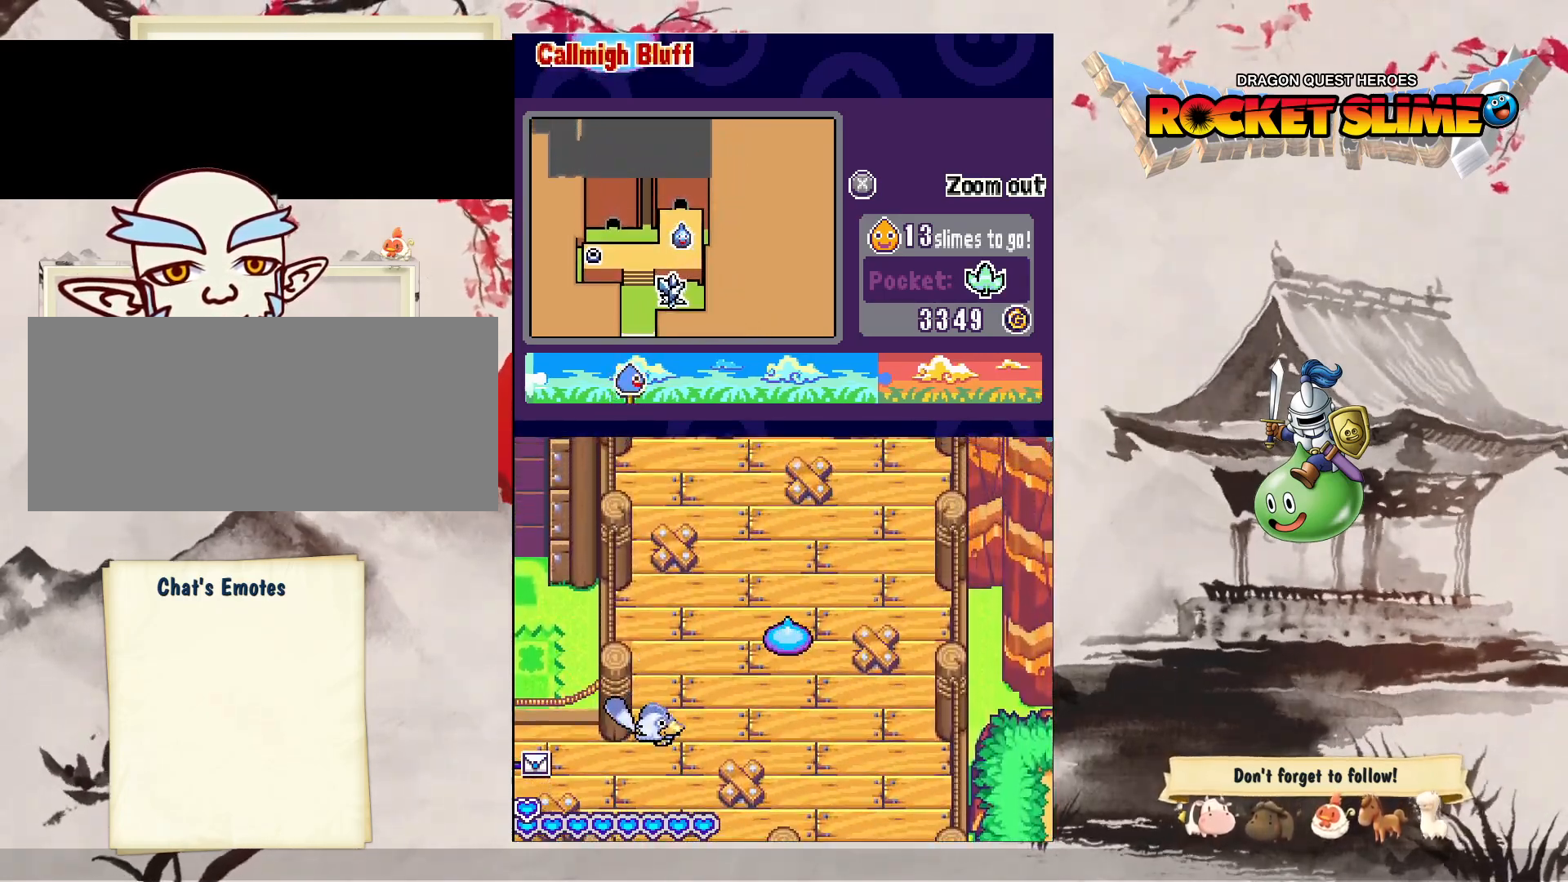
{"dt_ms": 500, "buttons": ["DPAD_DOWN"], "left_stick": "center", "right_stick": "center", "events": []}
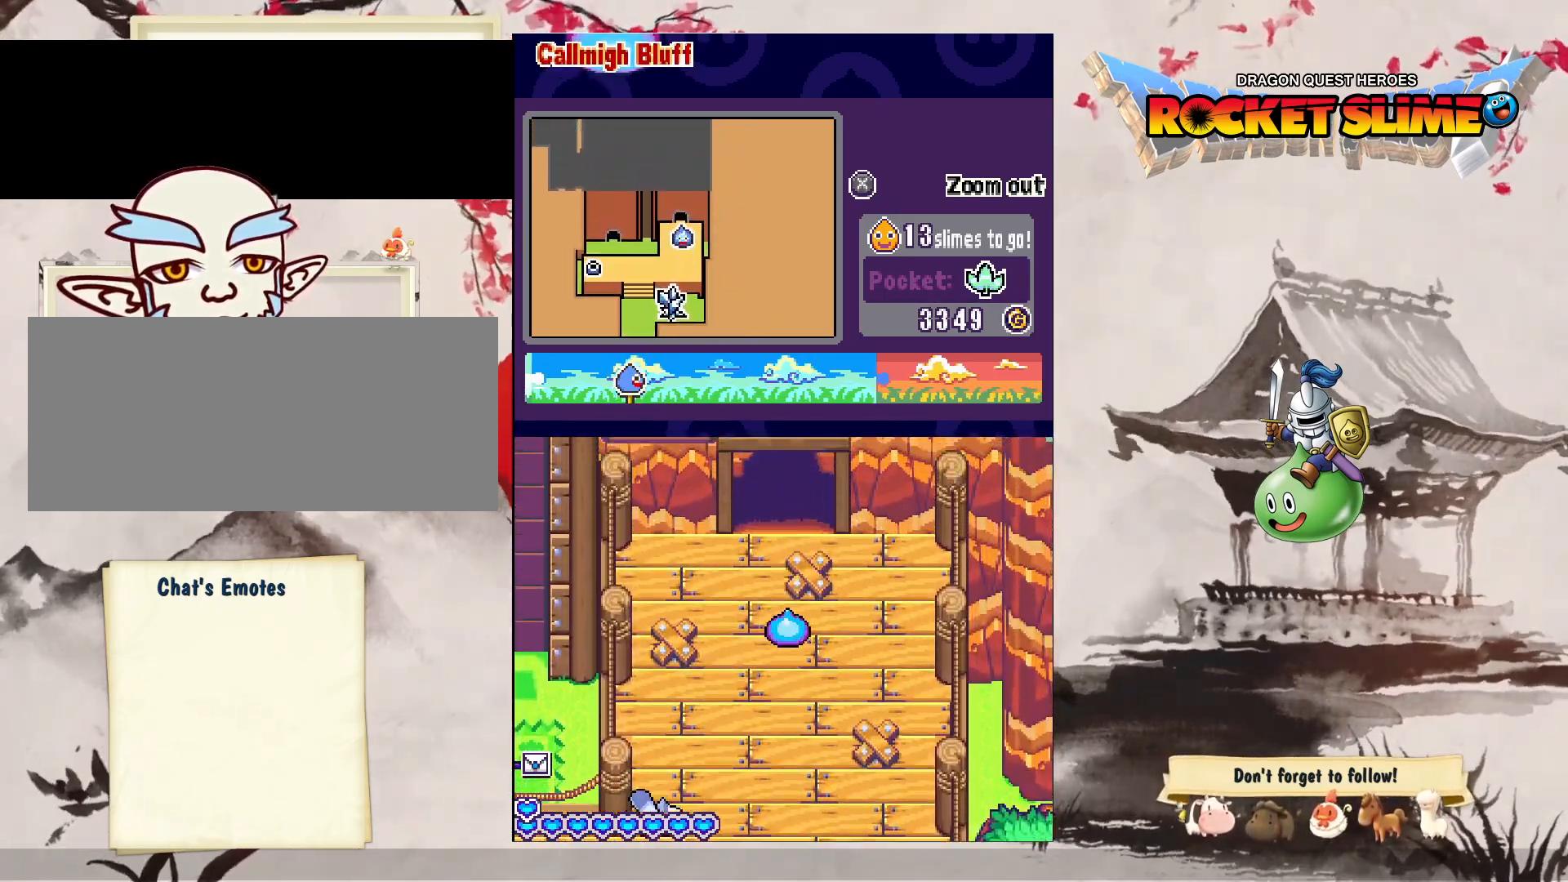
{"dt_ms": 500, "buttons": ["DPAD_DOWN"], "left_stick": "center", "right_stick": "center", "events": []}
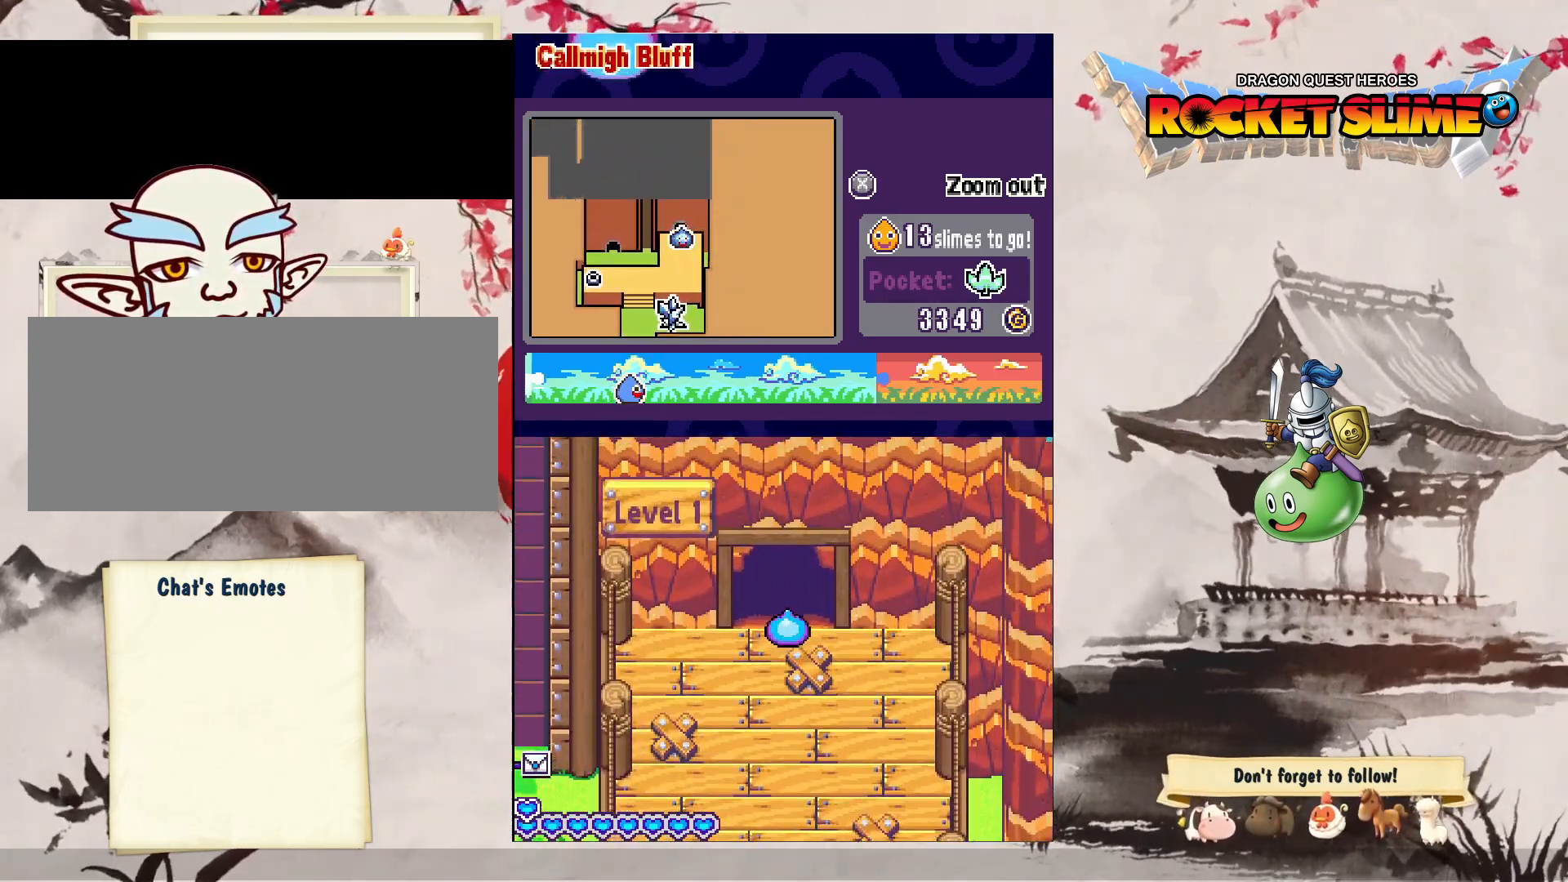
{"dt_ms": 500, "buttons": ["DPAD_DOWN"], "left_stick": "center", "right_stick": "center", "events": []}
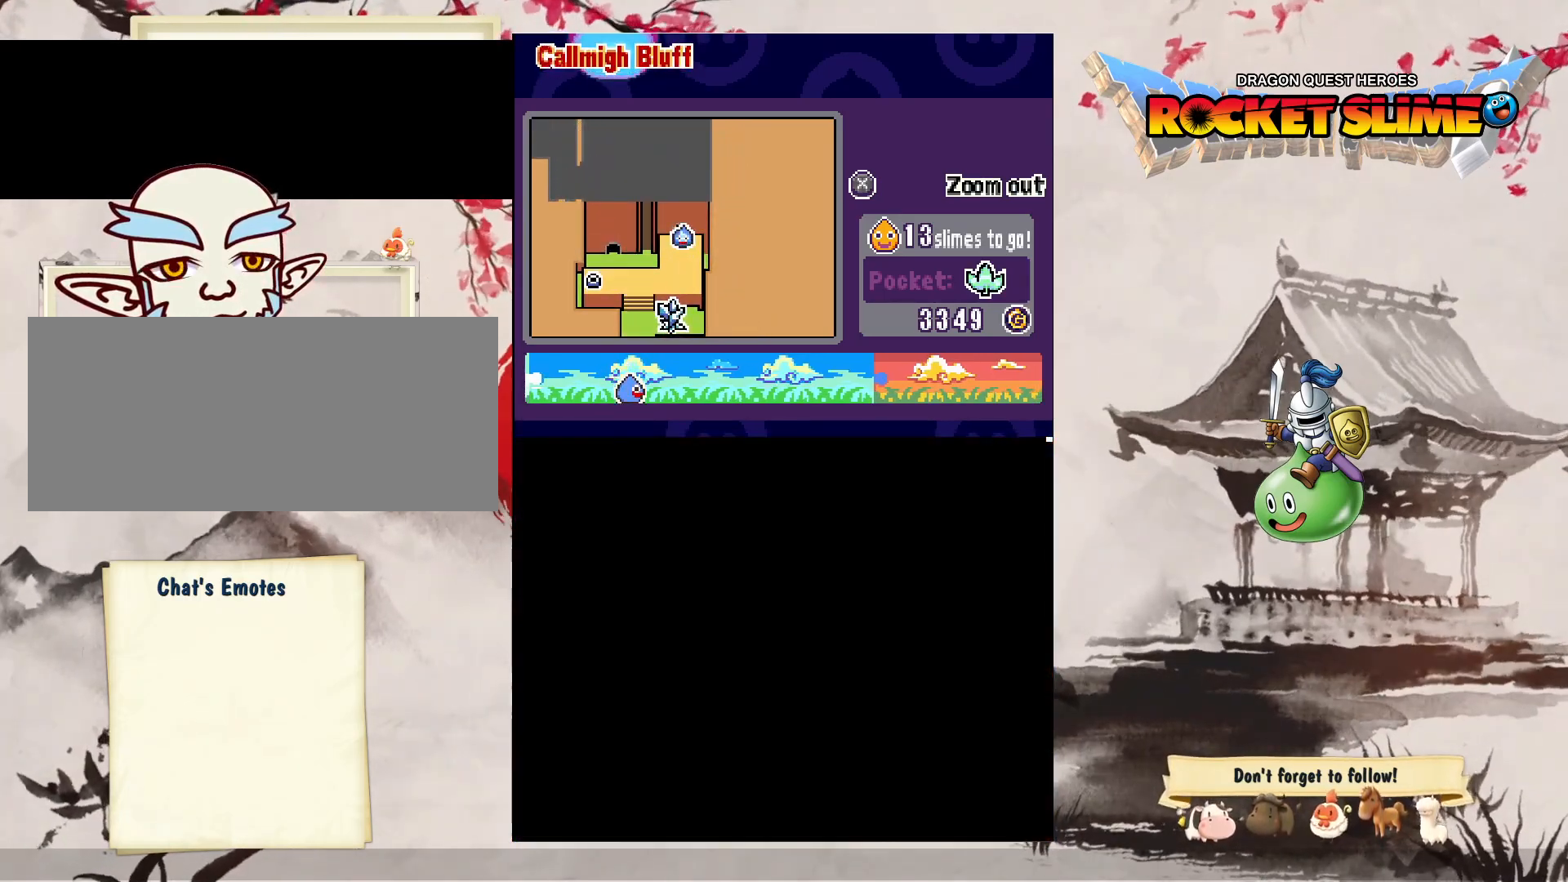
{"dt_ms": 500, "buttons": ["DPAD_DOWN"], "left_stick": "center", "right_stick": "center", "events": []}
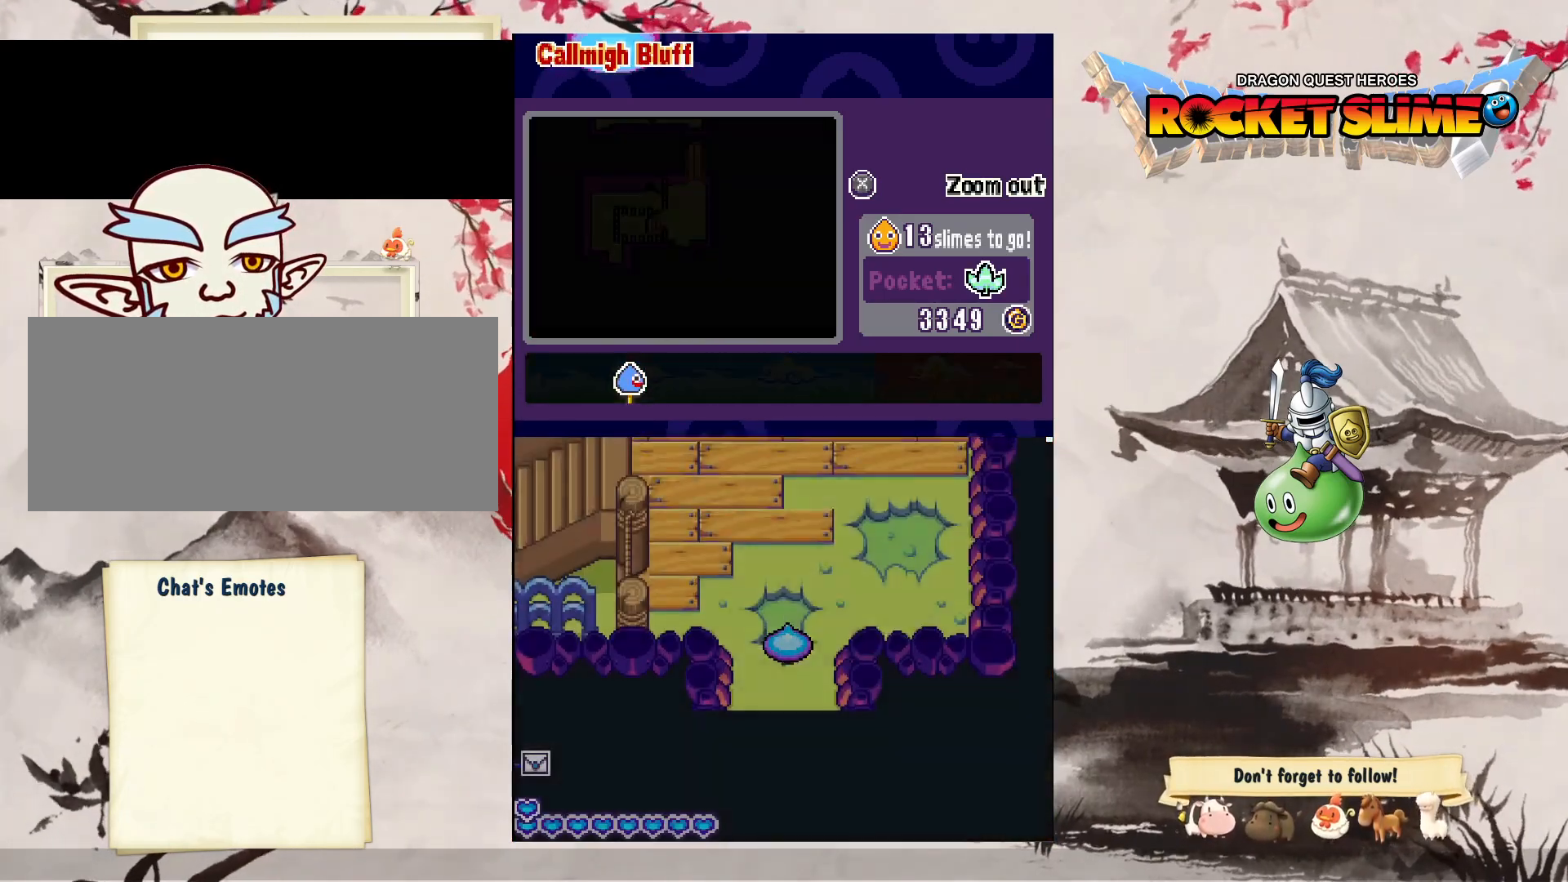
{"dt_ms": 500, "buttons": [], "left_stick": "center", "right_stick": "center", "events": [[467, "DPAD_DOWN", "up"]]}
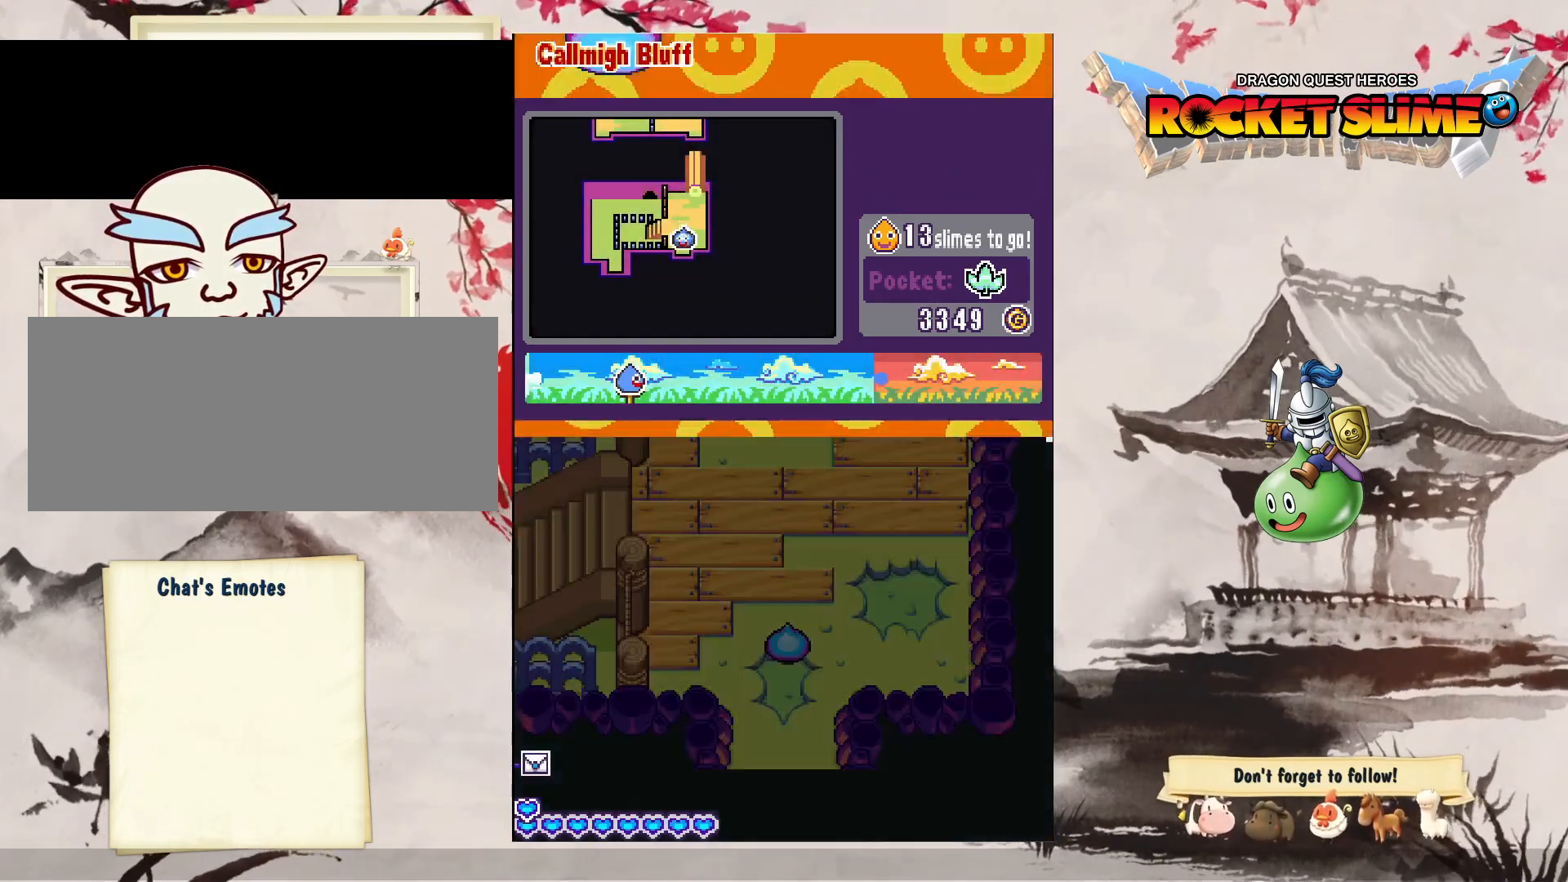
{"dt_ms": 500, "buttons": [], "left_stick": "center", "right_stick": "center", "events": []}
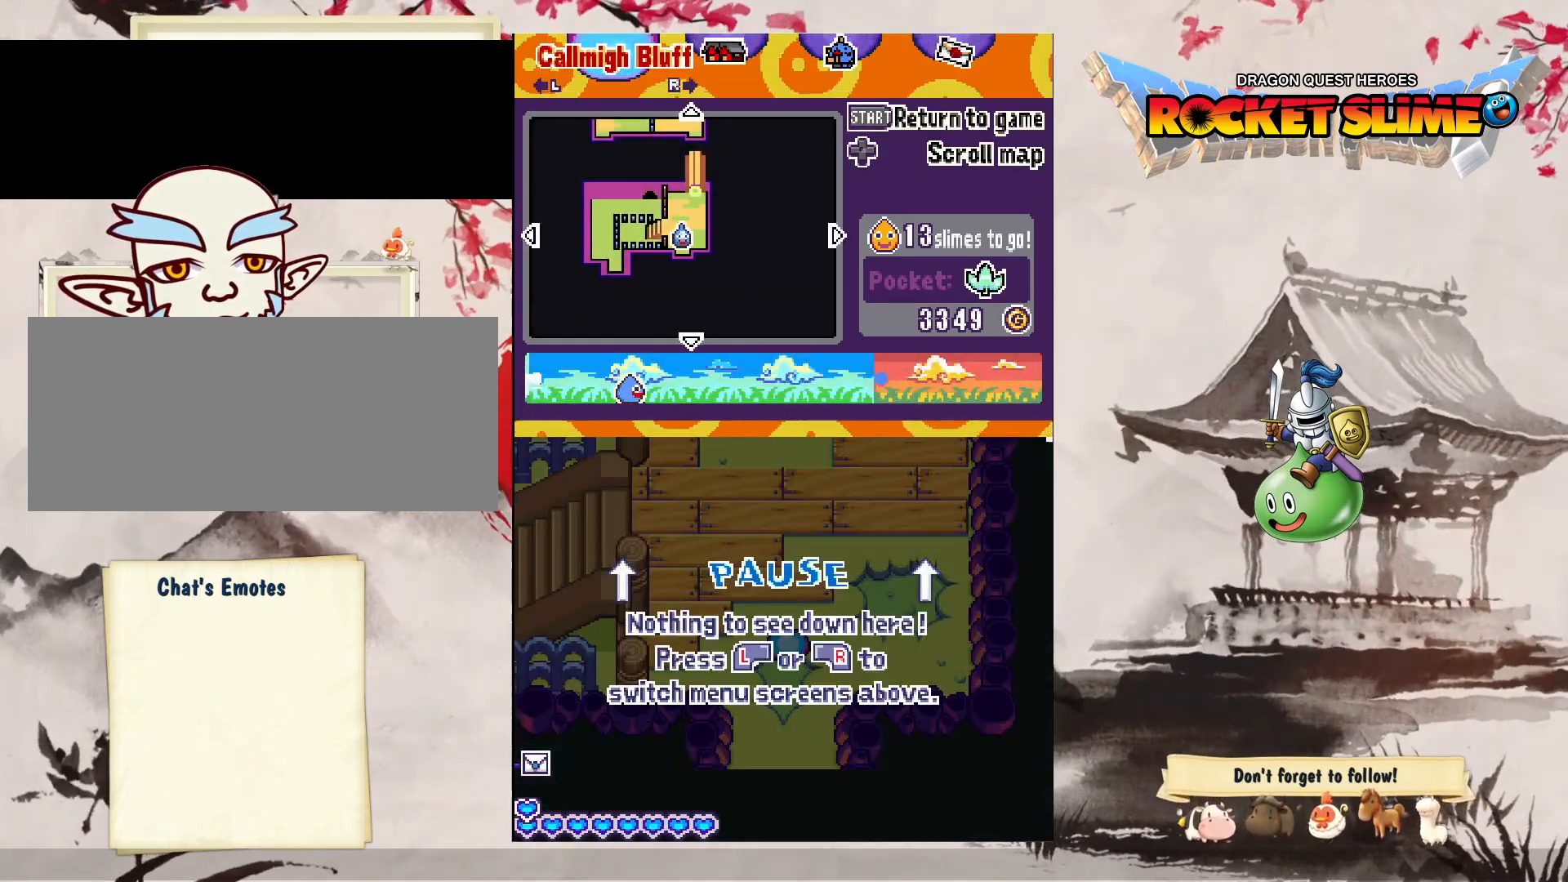
{"dt_ms": 1000, "buttons": [], "left_stick": "center", "right_stick": "center"}
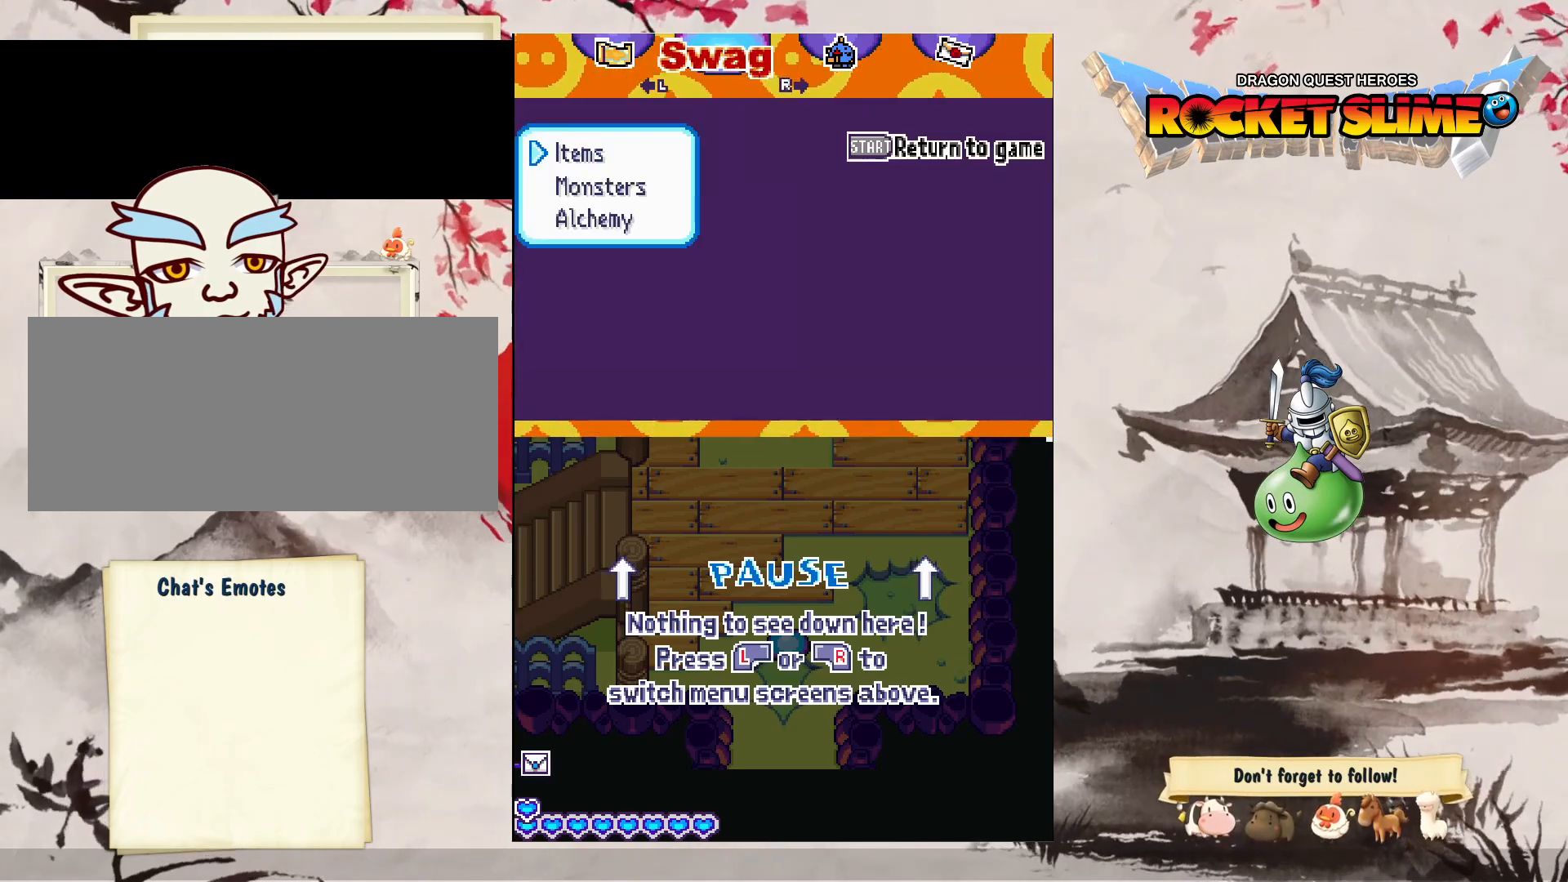
{"dt_ms": 1000, "buttons": [], "left_stick": "center", "right_stick": "center", "events": [[83, "DPAD_UP", "down"], [217, "DPAD_UP", "up"], [300, "Y", "down"], [550, "Y", "up"]]}
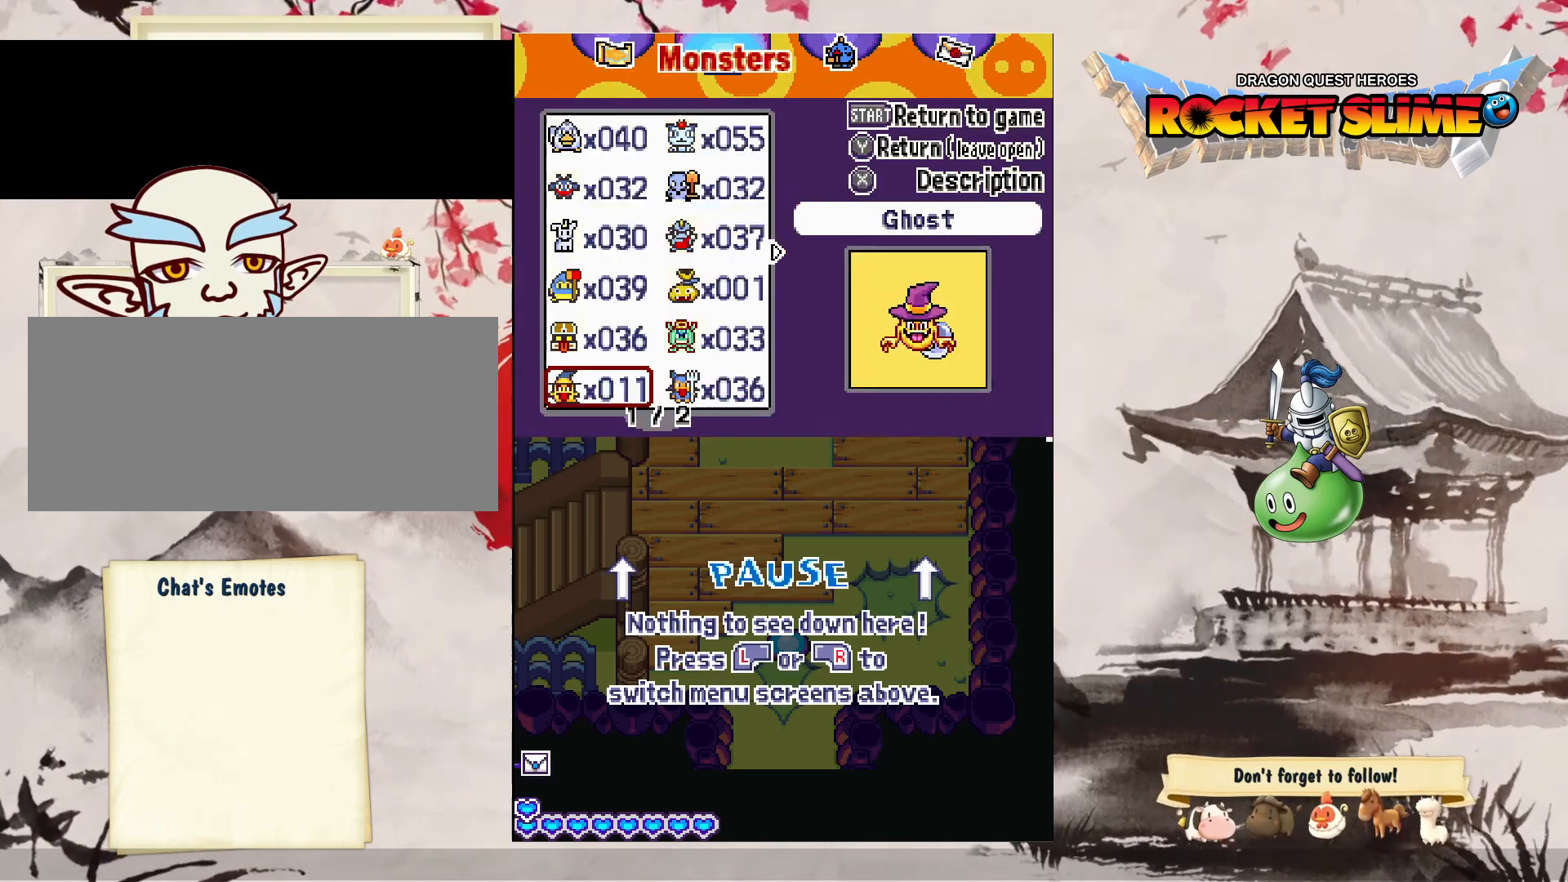
{"dt_ms": 500, "buttons": [], "left_stick": "center", "right_stick": "center", "events": [[317, "DPAD_RIGHT", "down"], [400, "DPAD_RIGHT", "up"]]}
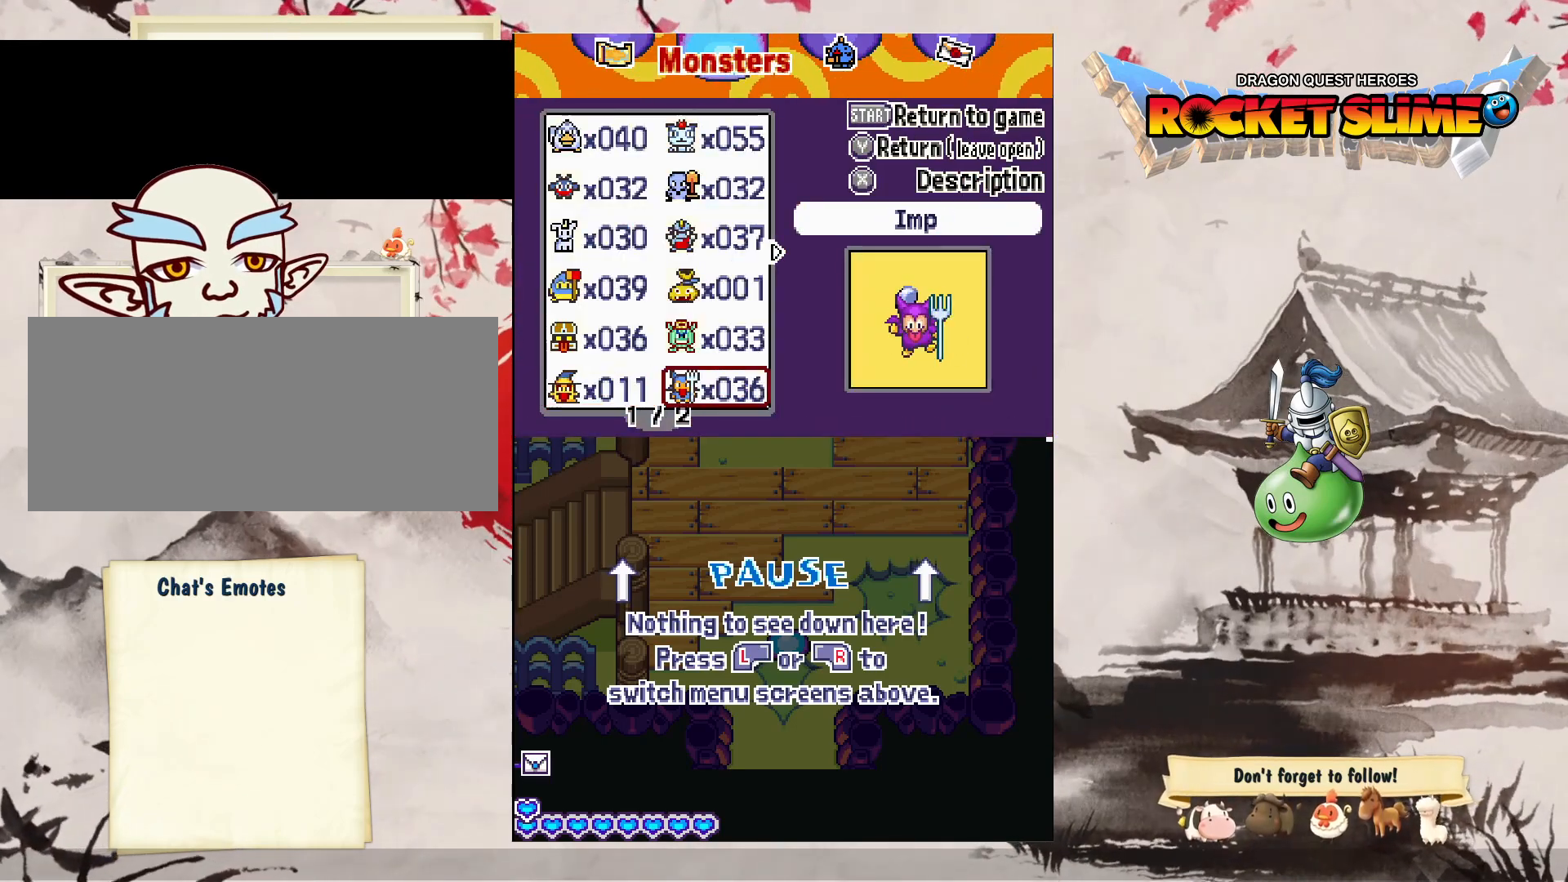
{"dt_ms": 500, "buttons": [], "left_stick": "center", "right_stick": "center", "events": [[17, "DPAD_RIGHT", "down"], [117, "DPAD_RIGHT", "up"]]}
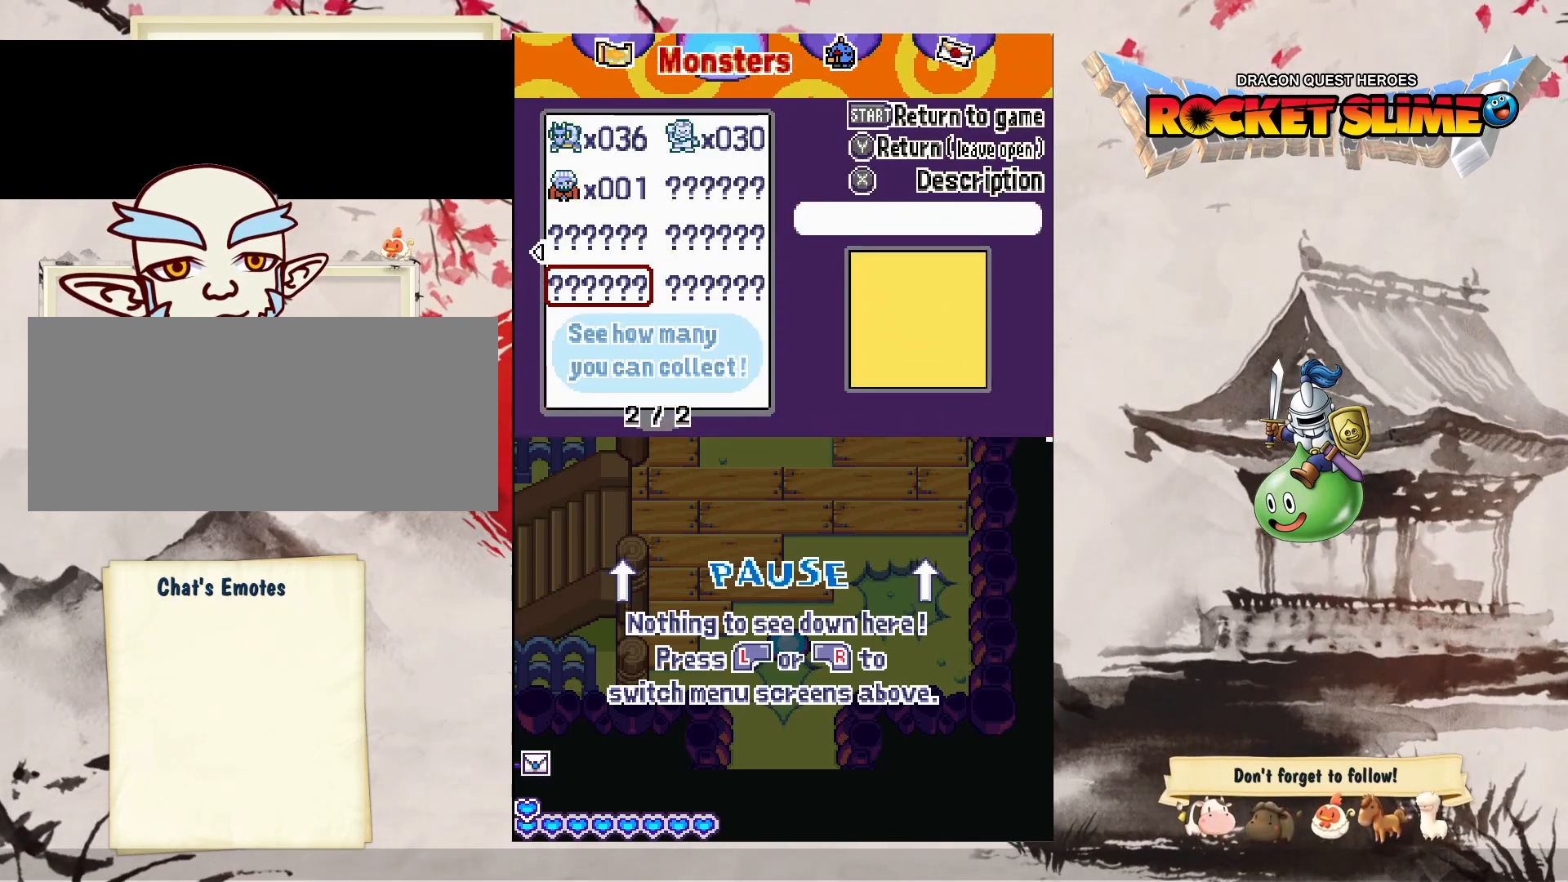
{"dt_ms": 1000, "buttons": ["B"], "left_stick": "center", "right_stick": "center", "events": [[367, "DPAD_DOWN", "down"], [800, "DPAD_DOWN", "up"], [933, "B", "down"]]}
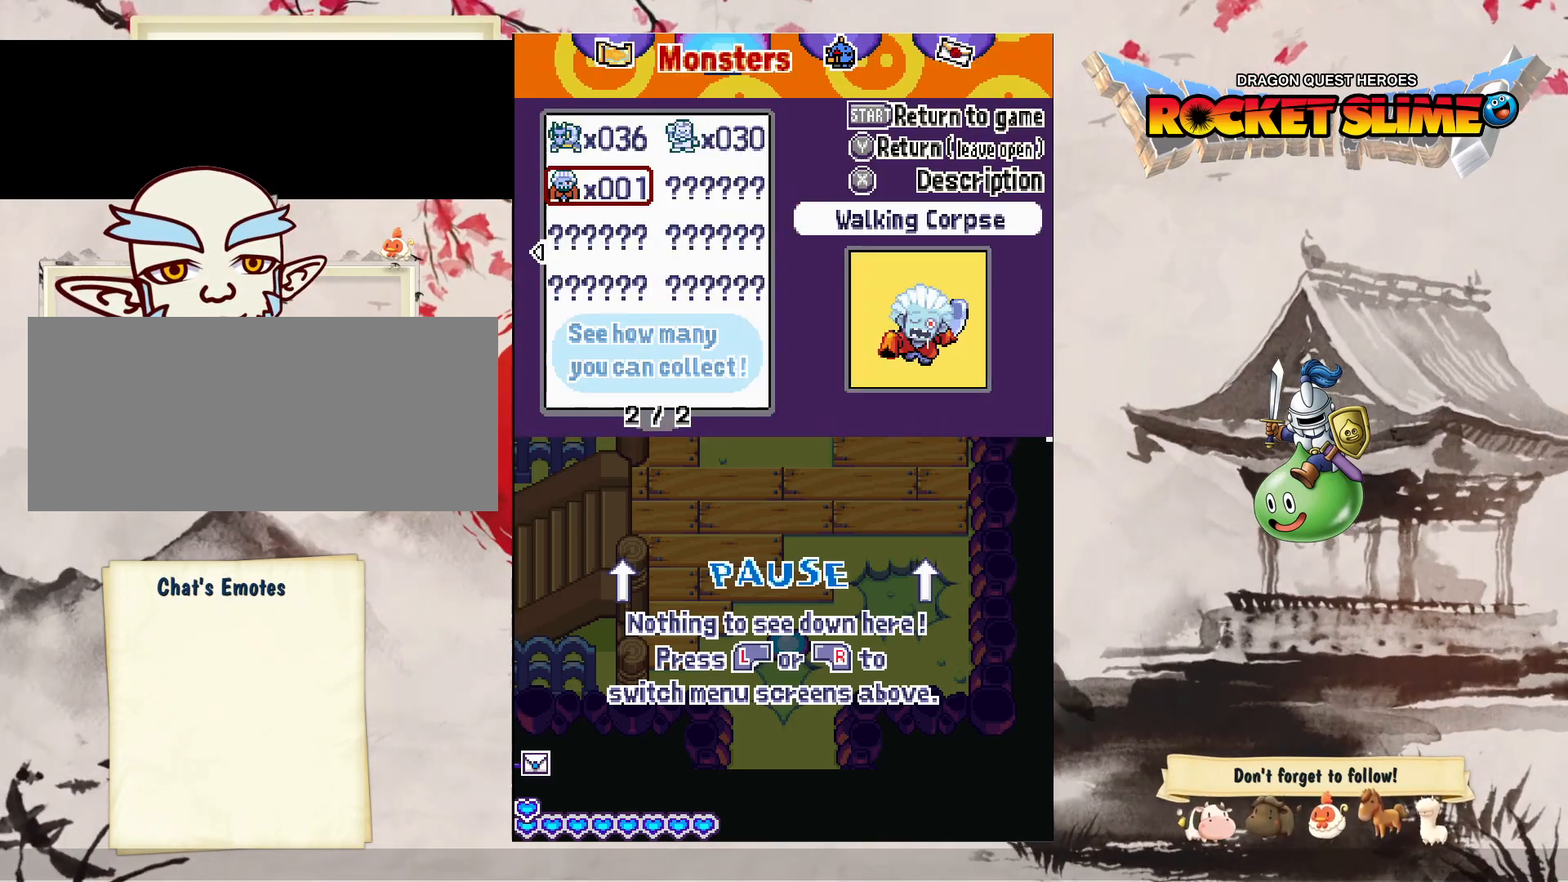
{"dt_ms": 1000, "buttons": [], "left_stick": "center", "right_stick": "center", "events": [[150, "B", "up"], [167, "Y", "down"], [233, "Y", "up"], [383, "B", "down"], [600, "B", "up"], [617, "Y", "down"], [667, "Y", "up"]]}
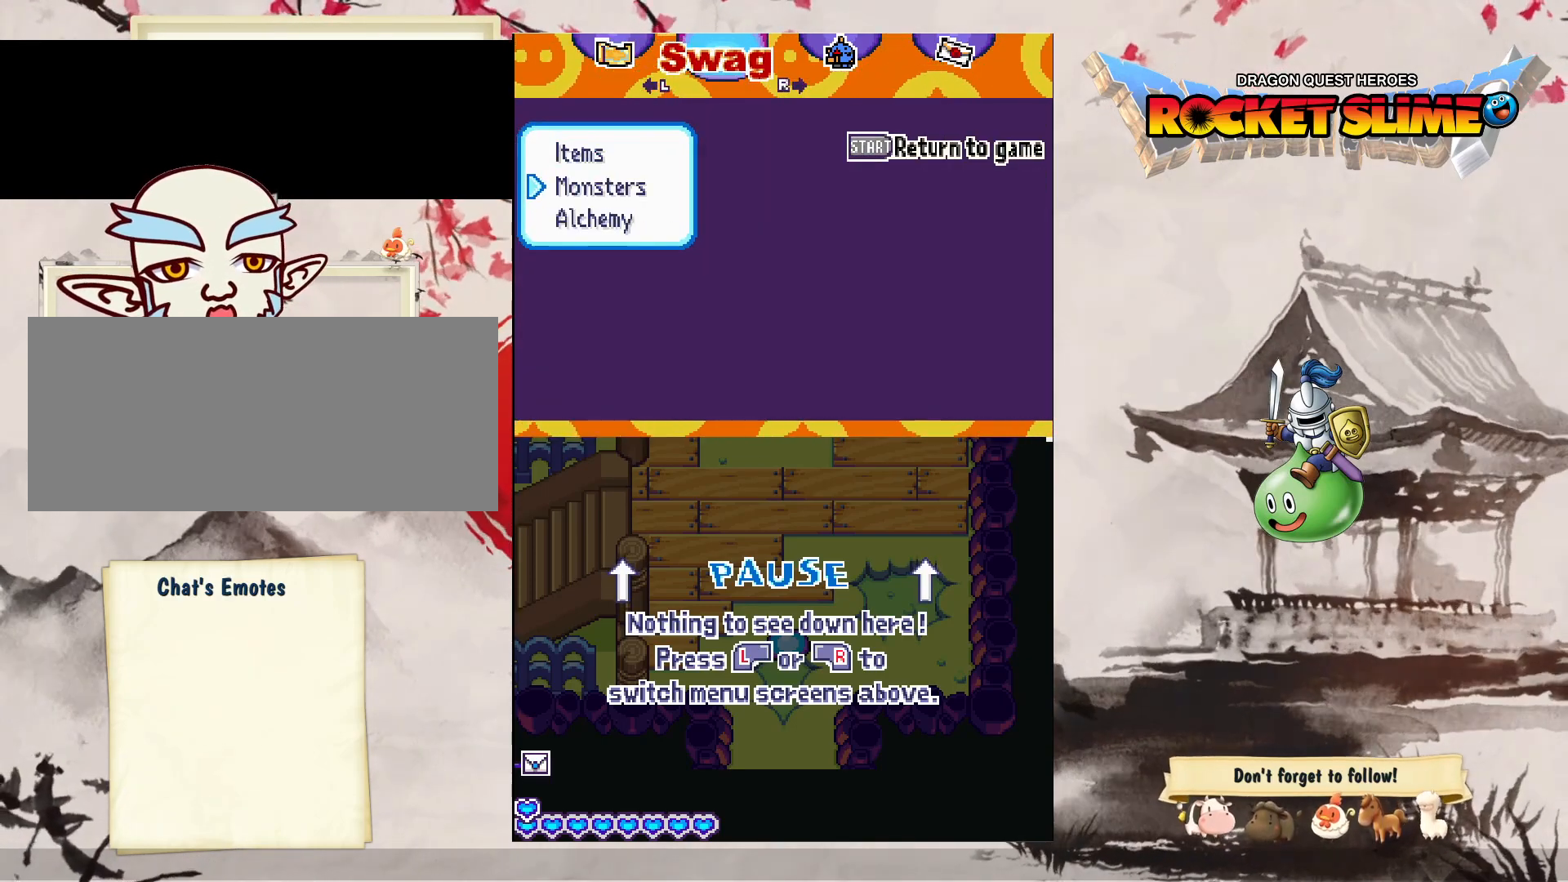
{"dt_ms": 500, "buttons": ["DPAD_DOWN"], "left_stick": "center", "right_stick": "center", "events": [[500, "DPAD_DOWN", "down"]]}
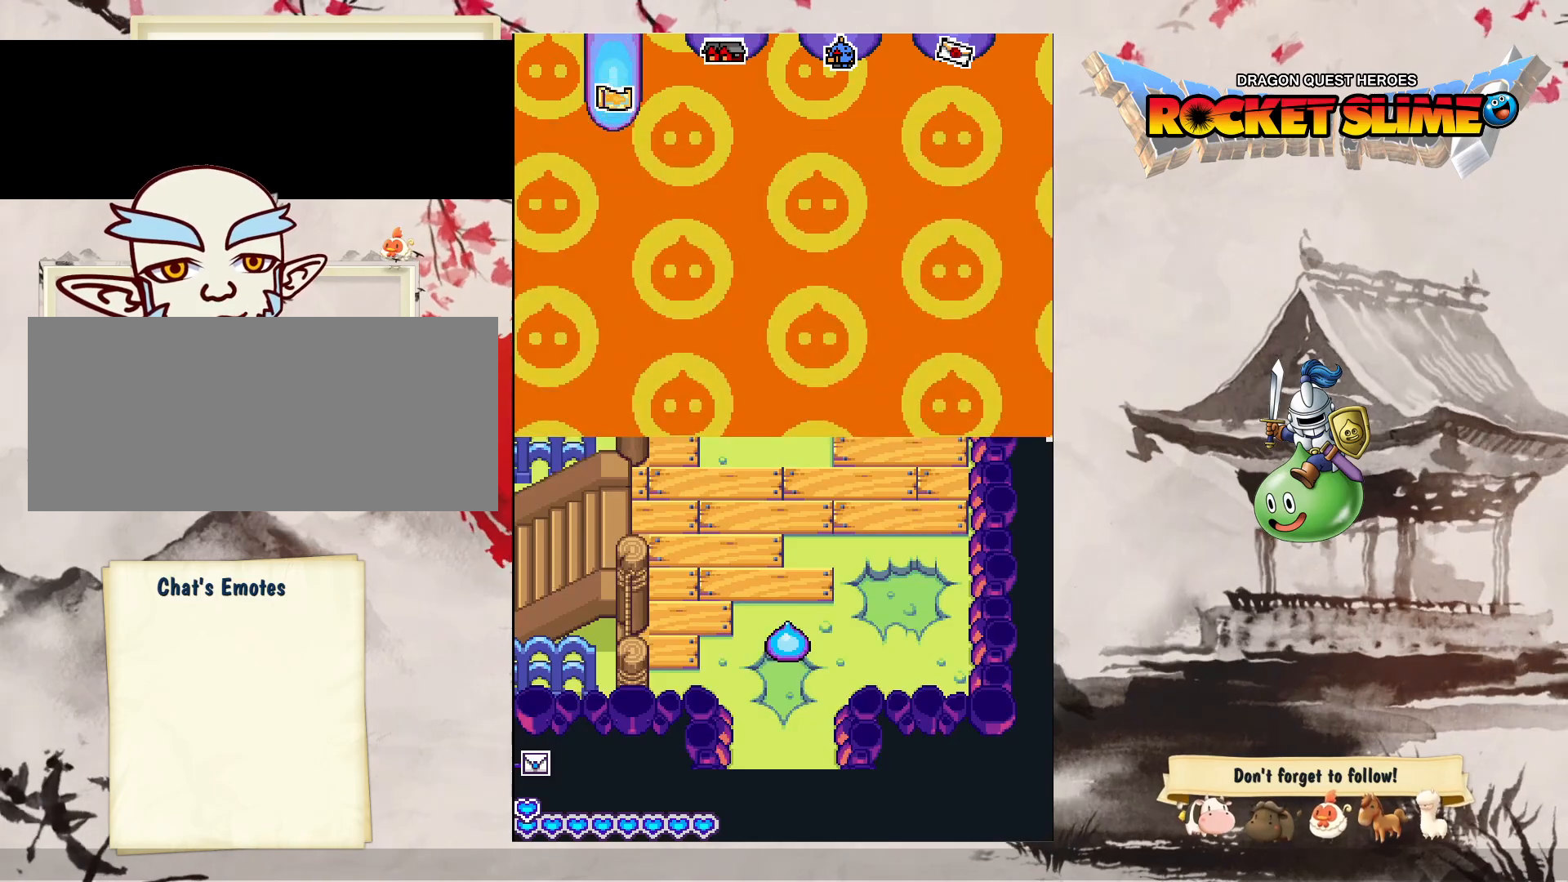
{"dt_ms": 500, "buttons": ["DPAD_DOWN"], "left_stick": "center", "right_stick": "center", "events": []}
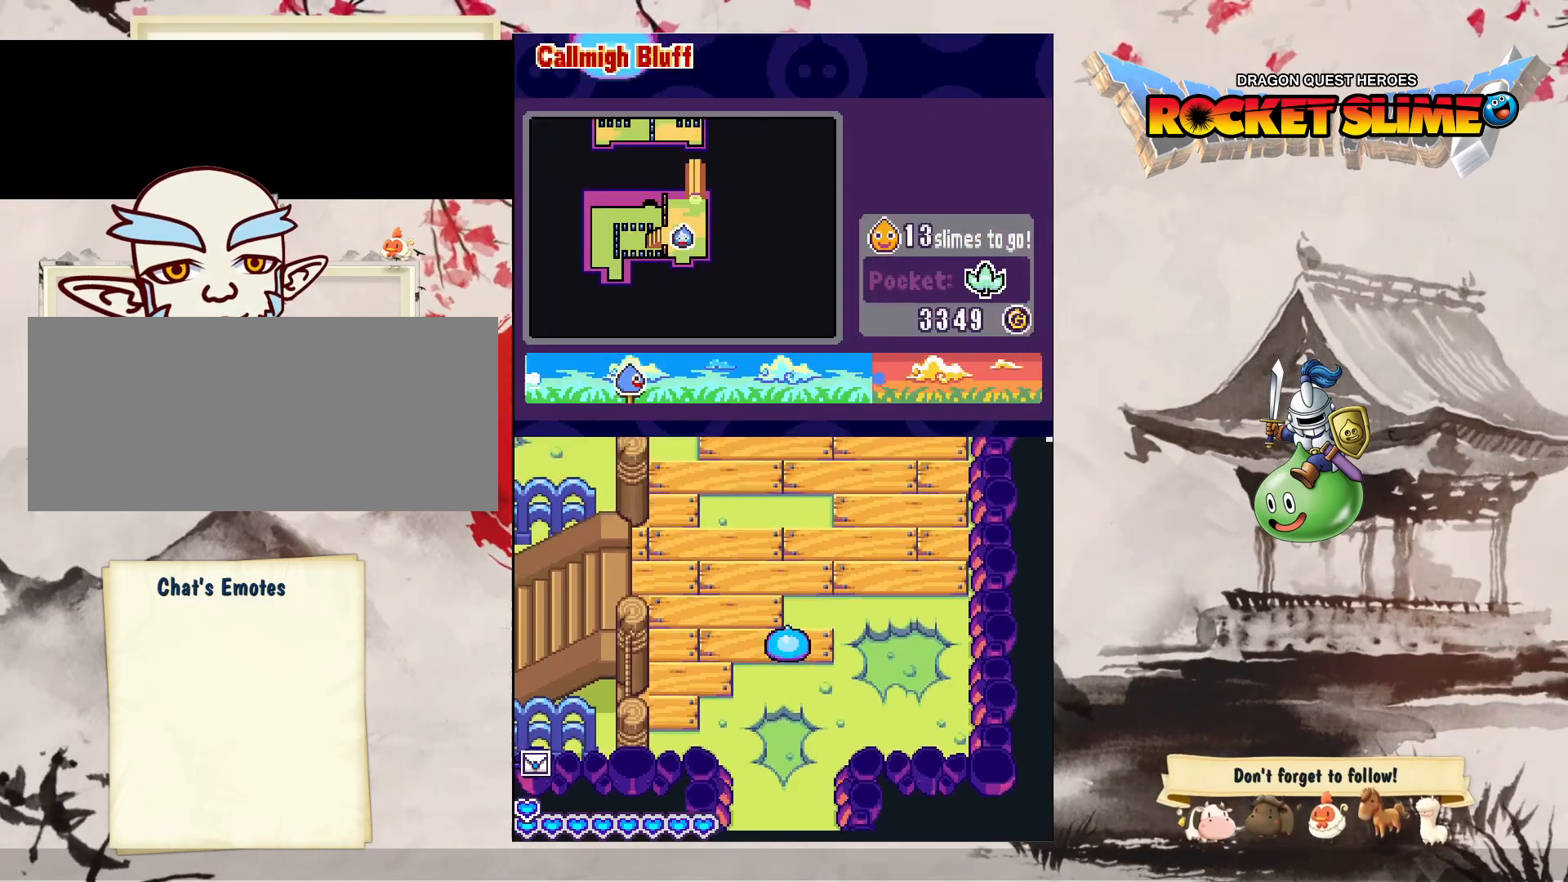
{"dt_ms": 500, "buttons": ["DPAD_DOWN"], "left_stick": "center", "right_stick": "center", "events": []}